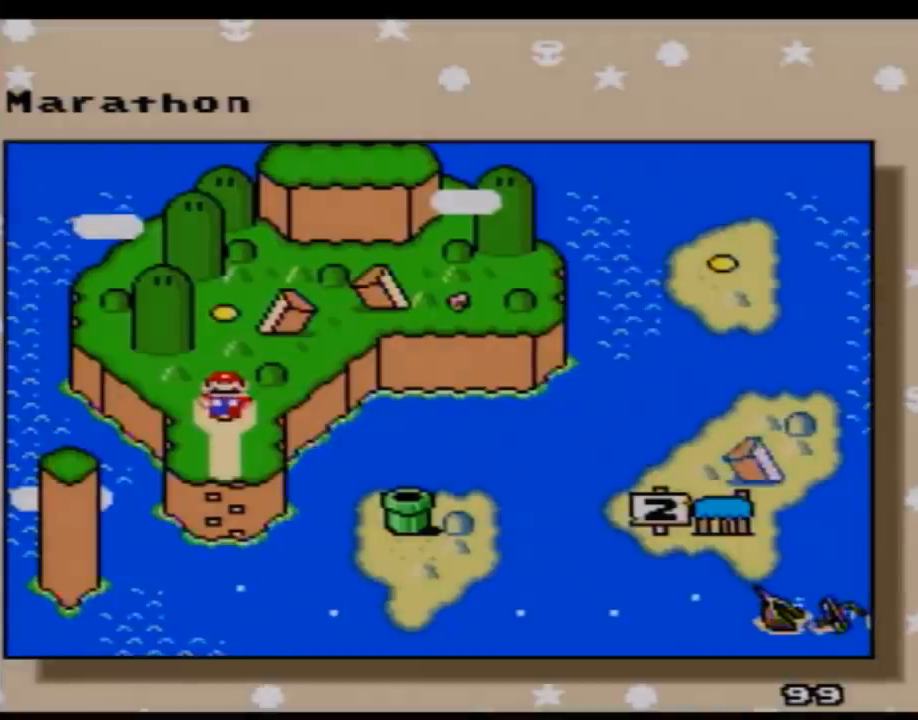
Gameplay with a controller (Nintendo layout); each line is a JSON object with the inputs held at the frame after it. "events" lists button and stick changes between this image and that frame as [ms after this image, input, new state], when the widget could be followed in between. Not read: B L3 R3.
{"buttons": [], "events": [[183, "DPAD_UP", "down"], [267, "DPAD_UP", "up"], [367, "DPAD_UP", "down"], [467, "DPAD_UP", "up"]]}
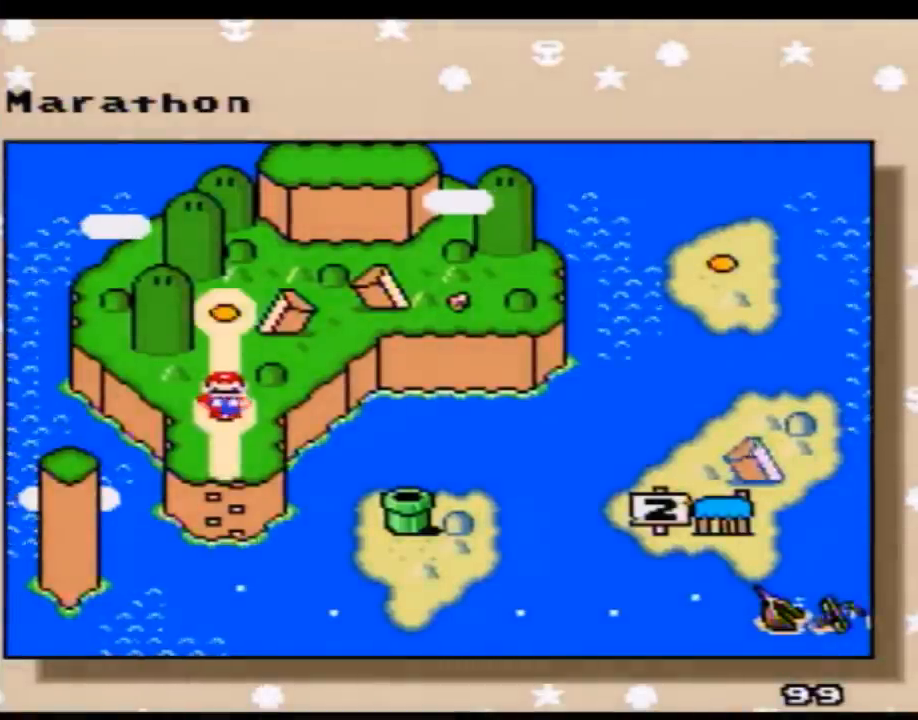
{"buttons": ["A"], "events": [[117, "A", "down"], [267, "A", "up"], [400, "A", "down"]]}
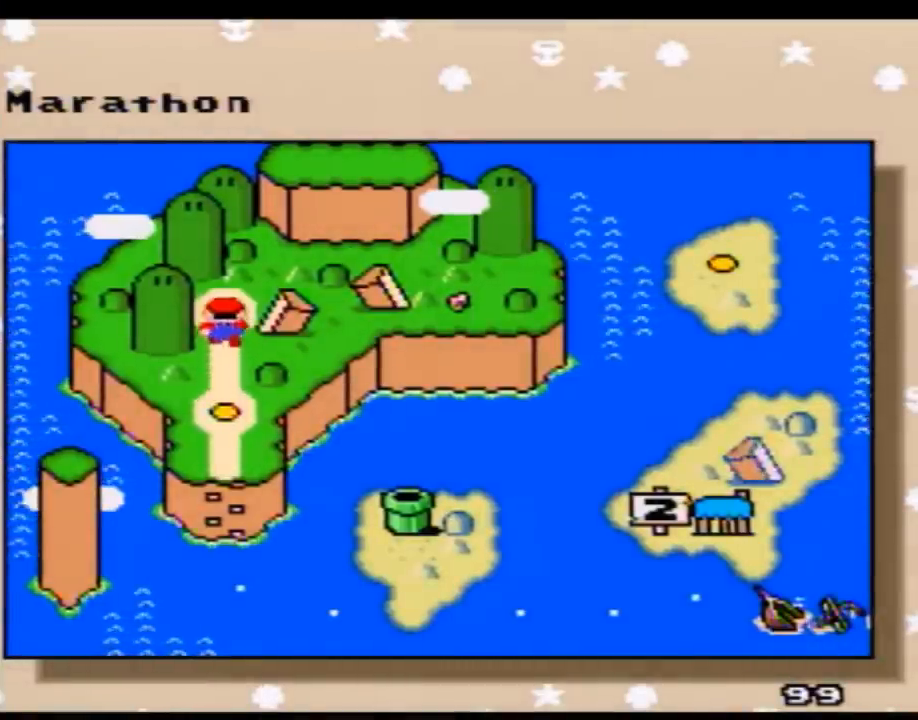
{"buttons": [], "events": [[17, "A", "up"], [117, "A", "down"], [250, "A", "up"], [300, "A", "down"], [433, "A", "up"]]}
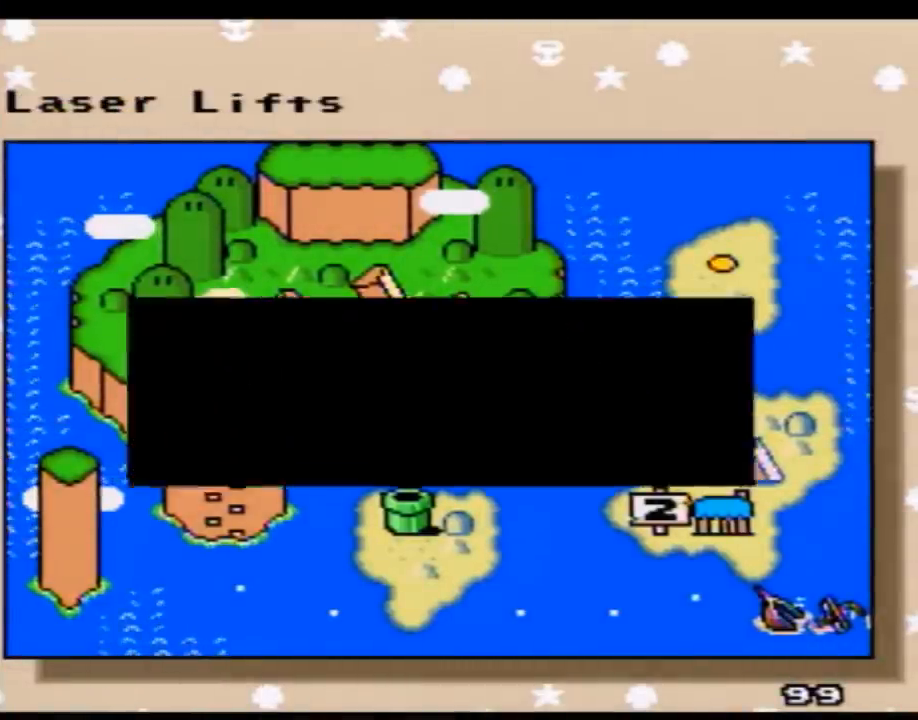
{"buttons": [], "events": [[33, "A", "down"], [117, "A", "up"], [217, "A", "down"], [300, "A", "up"], [367, "A", "down"], [467, "A", "up"]]}
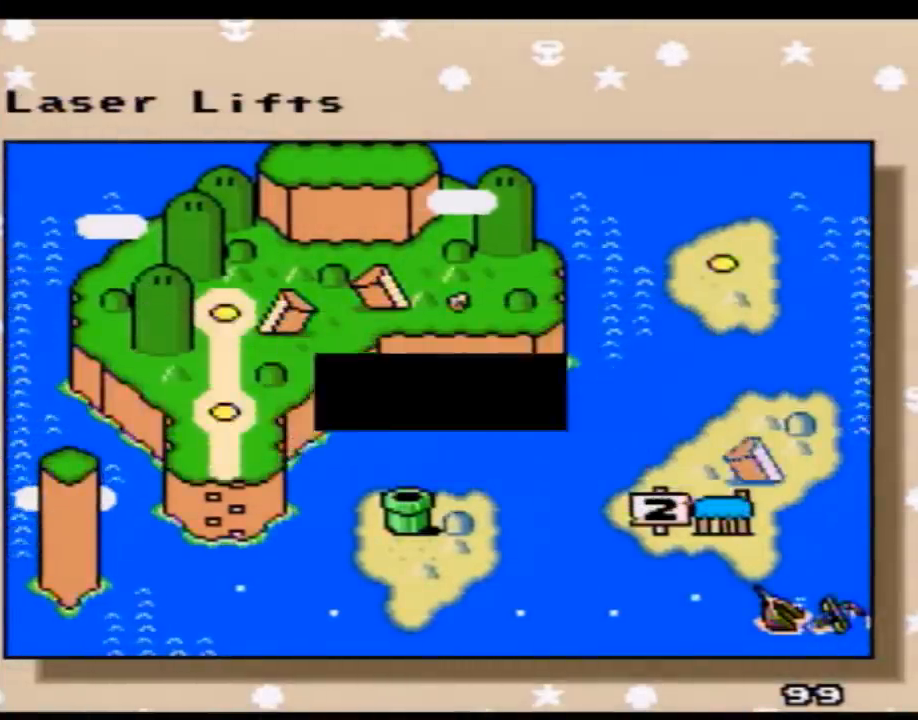
{"buttons": ["A"], "events": [[50, "A", "down"], [150, "A", "up"], [217, "A", "down"], [333, "A", "up"], [433, "A", "down"]]}
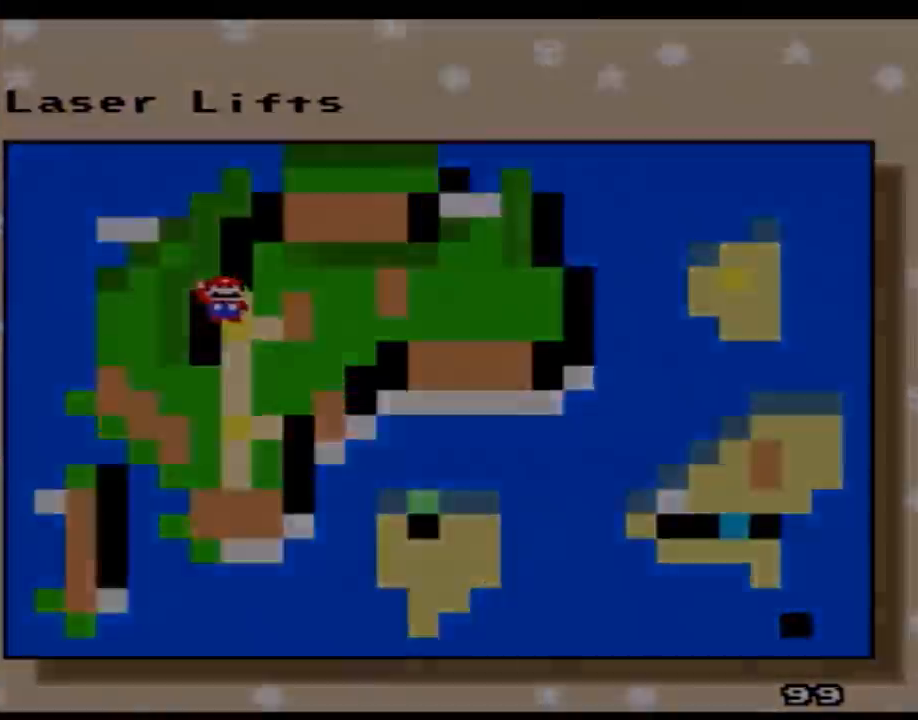
{"buttons": [], "events": [[17, "A", "up"], [100, "A", "down"], [183, "A", "up"]]}
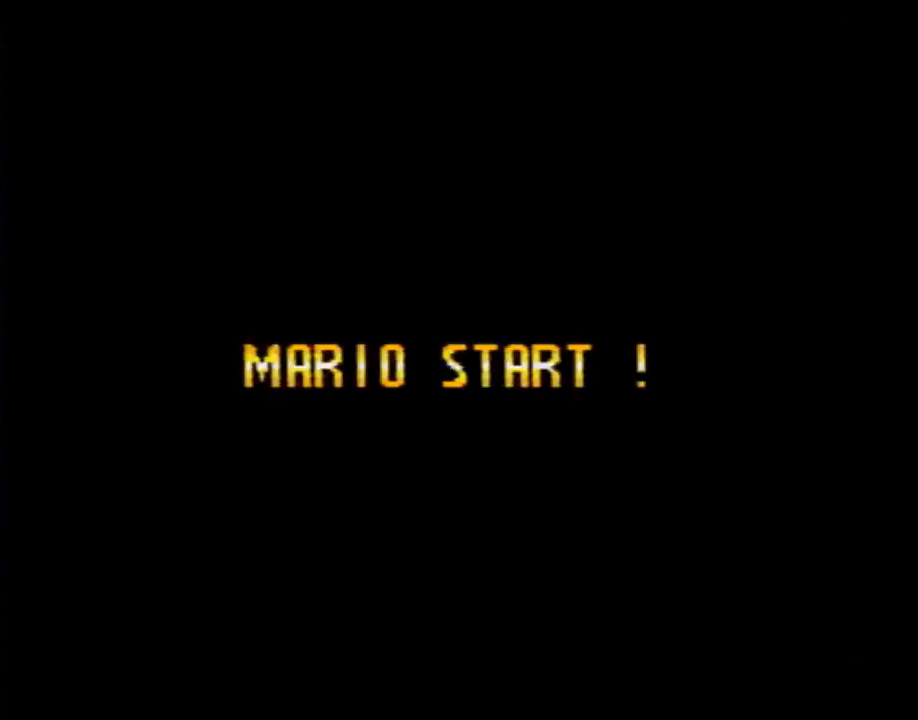
{"buttons": [], "events": []}
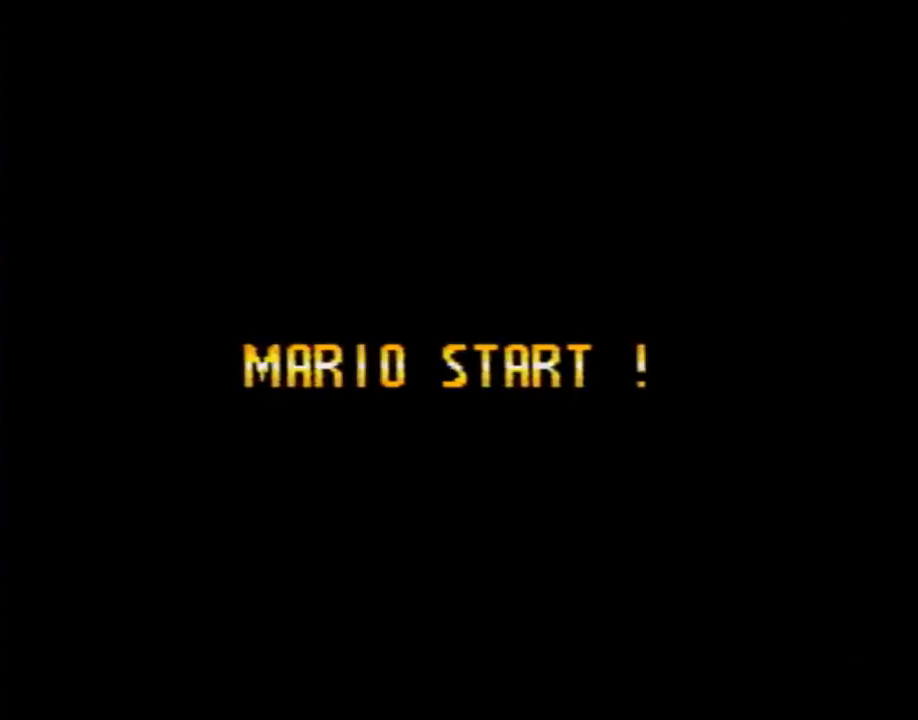
{"buttons": [], "events": []}
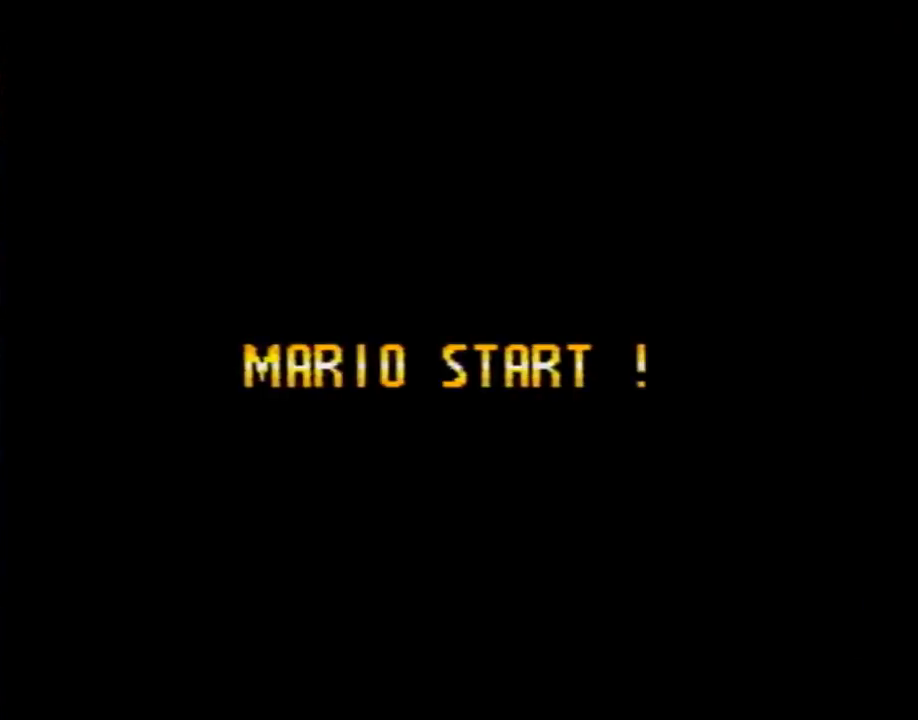
{"buttons": [], "events": []}
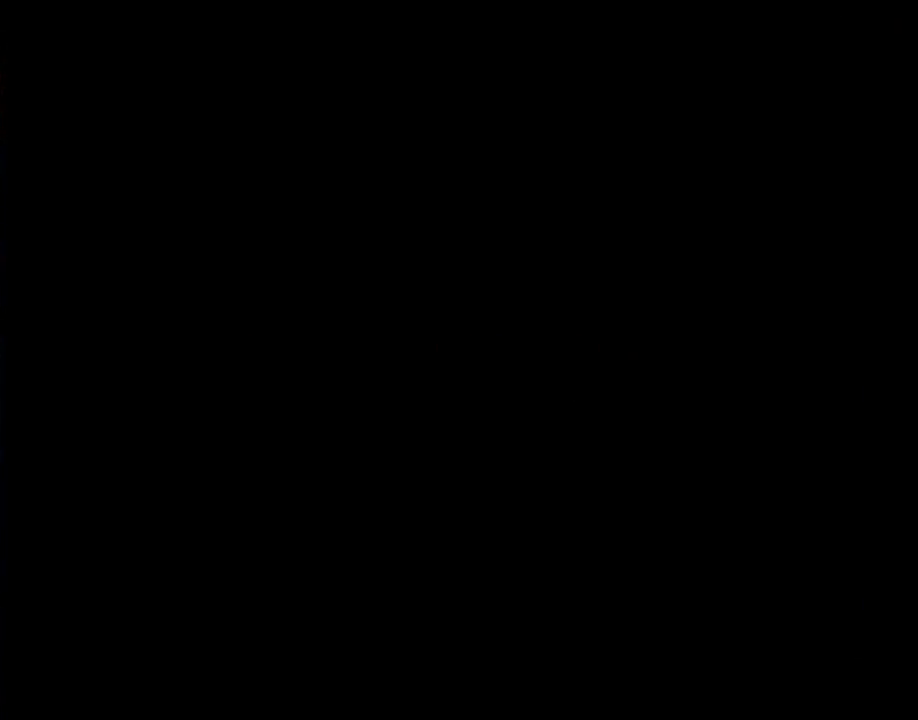
{"buttons": [], "events": []}
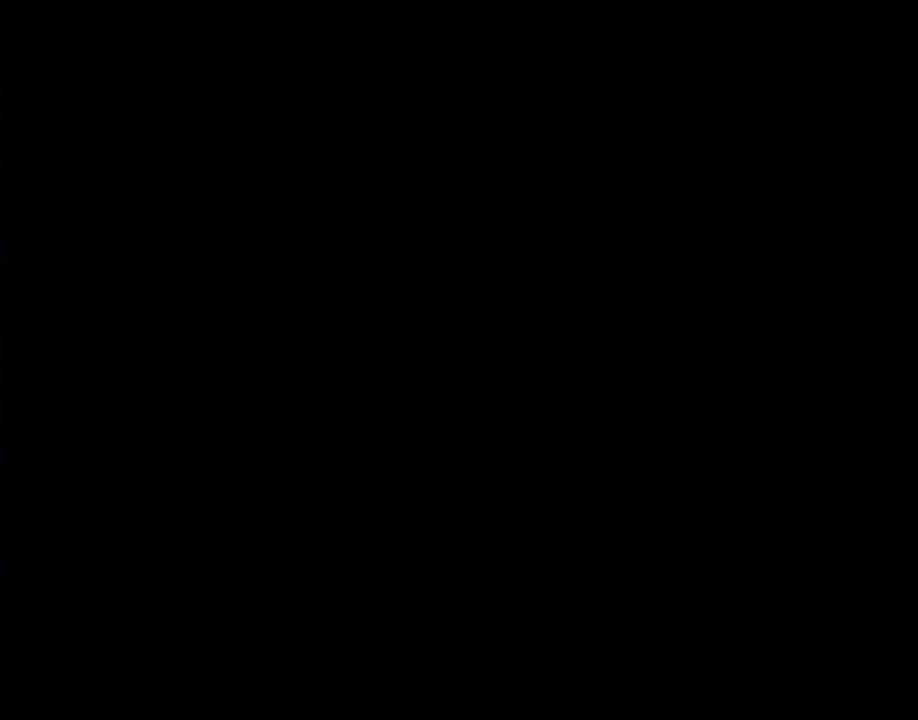
{"buttons": ["Y"], "events": [[217, "A", "down"], [250, "A", "up"], [367, "Y", "down"]]}
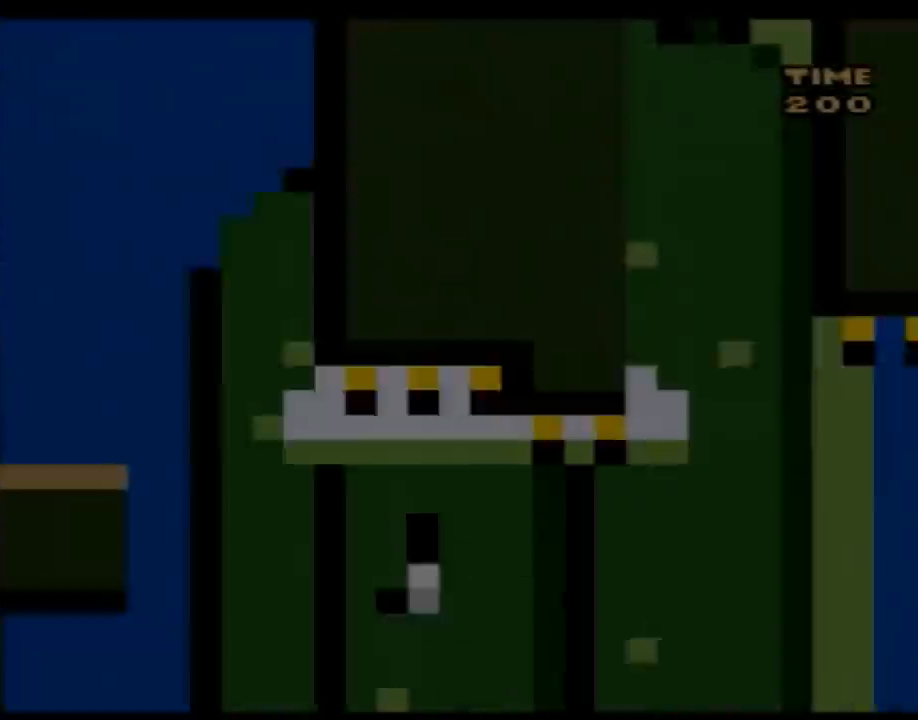
{"buttons": ["Y", "DPAD_RIGHT"], "events": [[50, "DPAD_RIGHT", "down"]]}
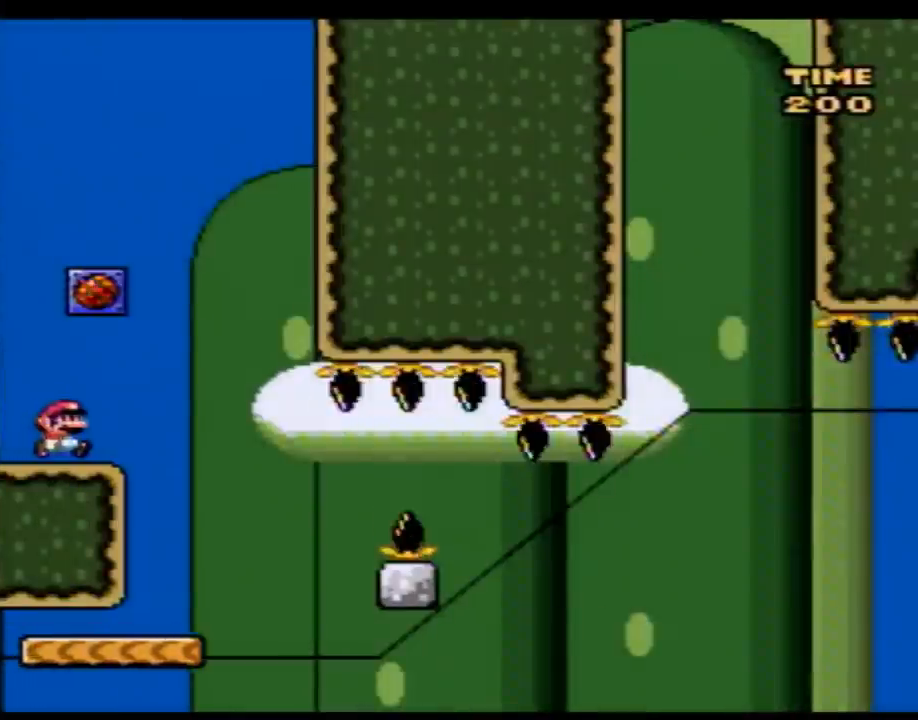
{"buttons": ["Y", "DPAD_RIGHT"], "events": [[183, "DPAD_LEFT", "down"], [183, "DPAD_RIGHT", "up"], [267, "DPAD_UP", "down"], [300, "DPAD_LEFT", "up"], [300, "DPAD_RIGHT", "down"], [300, "DPAD_UP", "up"]]}
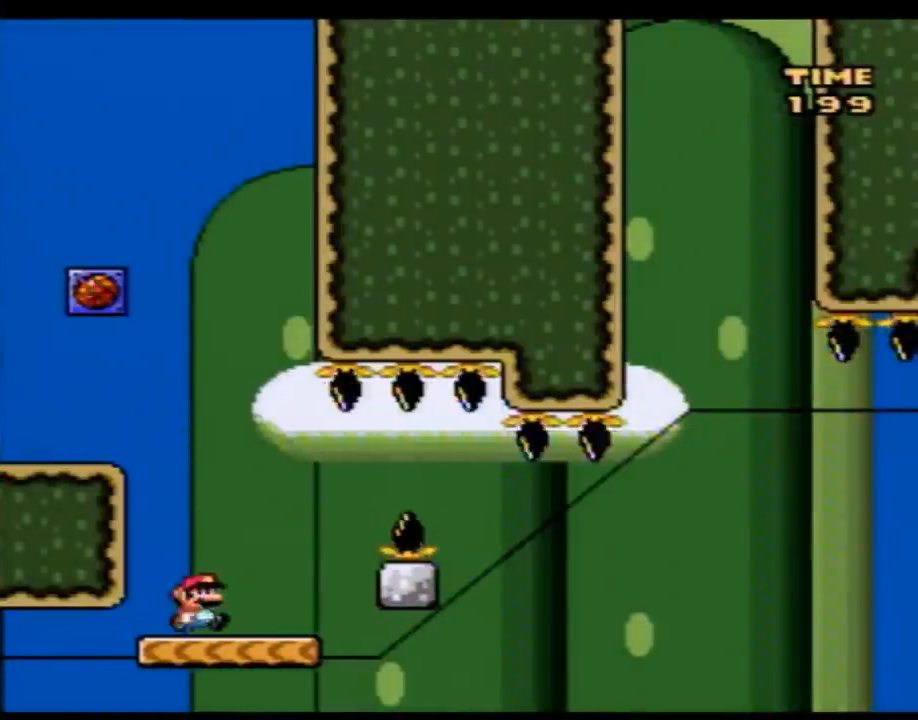
{"buttons": ["Y", "DPAD_LEFT"], "events": [[83, "A", "down"], [217, "A", "up"], [283, "A", "down"], [433, "A", "up"], [467, "DPAD_LEFT", "down"], [467, "DPAD_RIGHT", "up"]]}
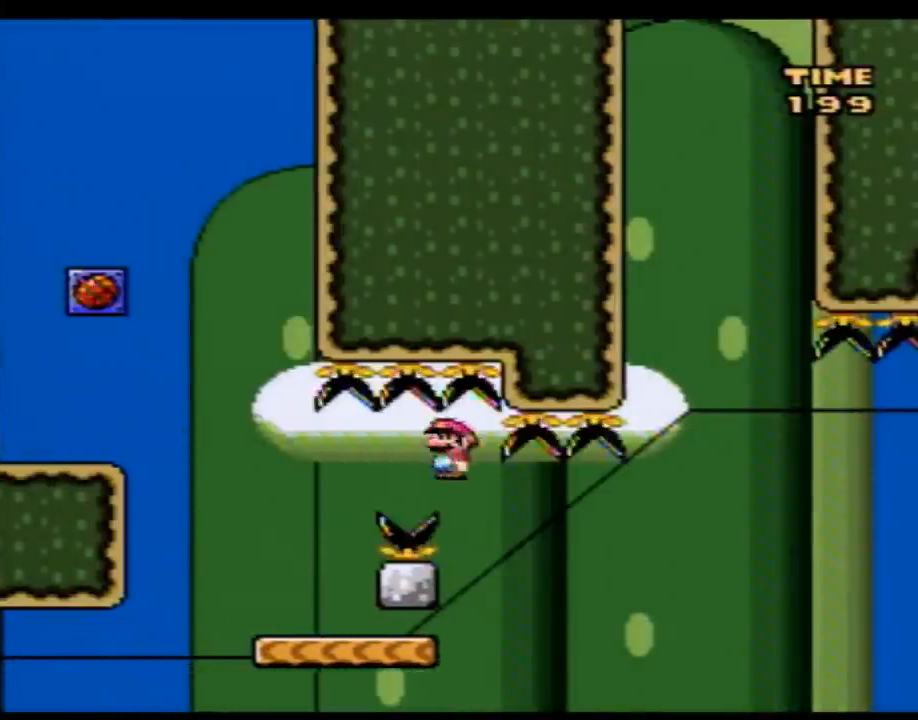
{"buttons": ["Y"], "events": [[117, "DPAD_UP", "down"], [150, "DPAD_LEFT", "up"], [150, "DPAD_RIGHT", "down"], [150, "DPAD_UP", "up"], [267, "DPAD_RIGHT", "up"]]}
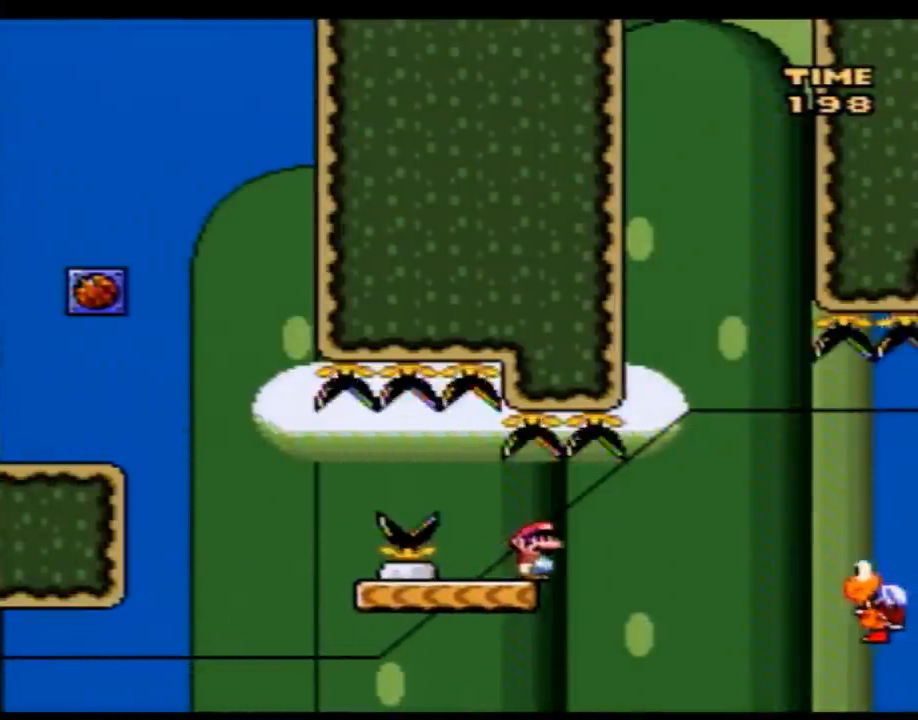
{"buttons": ["Y"], "events": [[17, "DPAD_RIGHT", "down"], [117, "DPAD_RIGHT", "up"]]}
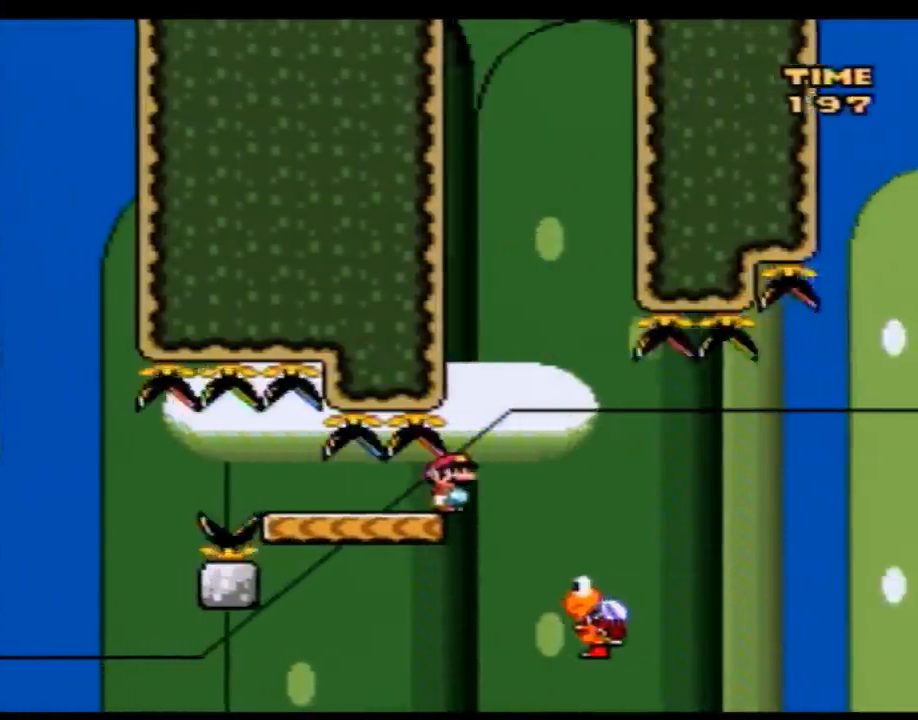
{"buttons": ["Y", "DPAD_LEFT"], "events": [[250, "DPAD_LEFT", "down"], [333, "DPAD_LEFT", "up"], [500, "DPAD_LEFT", "down"]]}
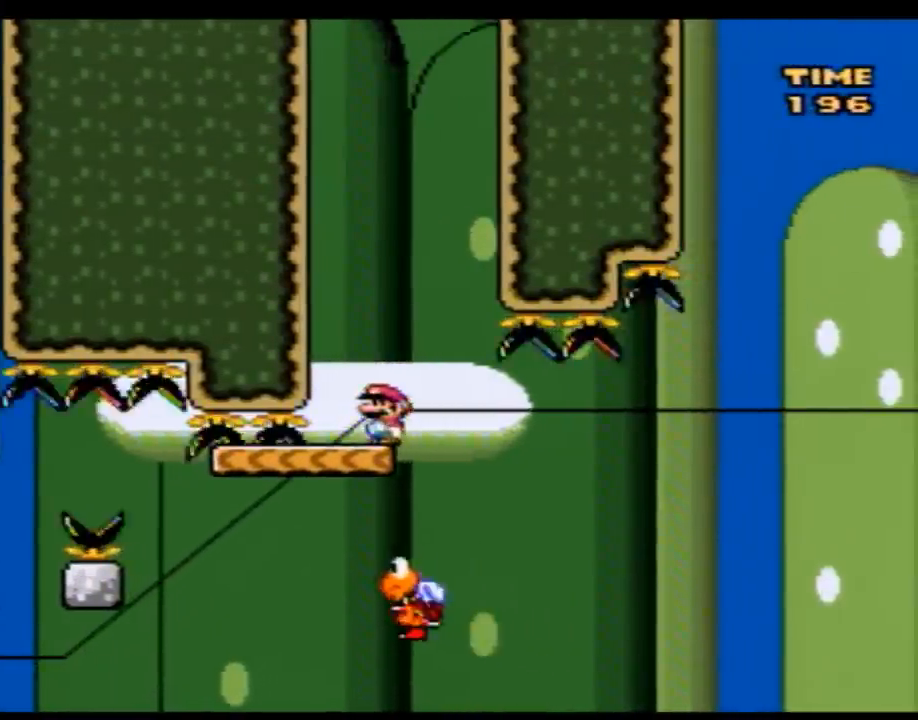
{"buttons": ["Y"], "events": [[400, "DPAD_LEFT", "up"]]}
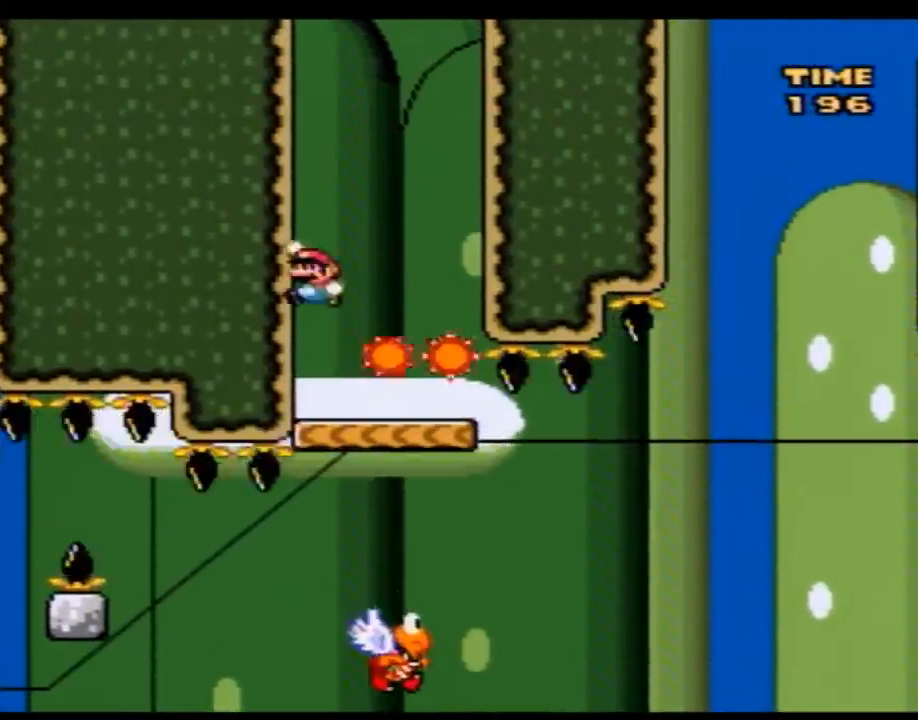
{"buttons": ["Y", "DPAD_RIGHT"], "events": [[333, "DPAD_RIGHT", "down"]]}
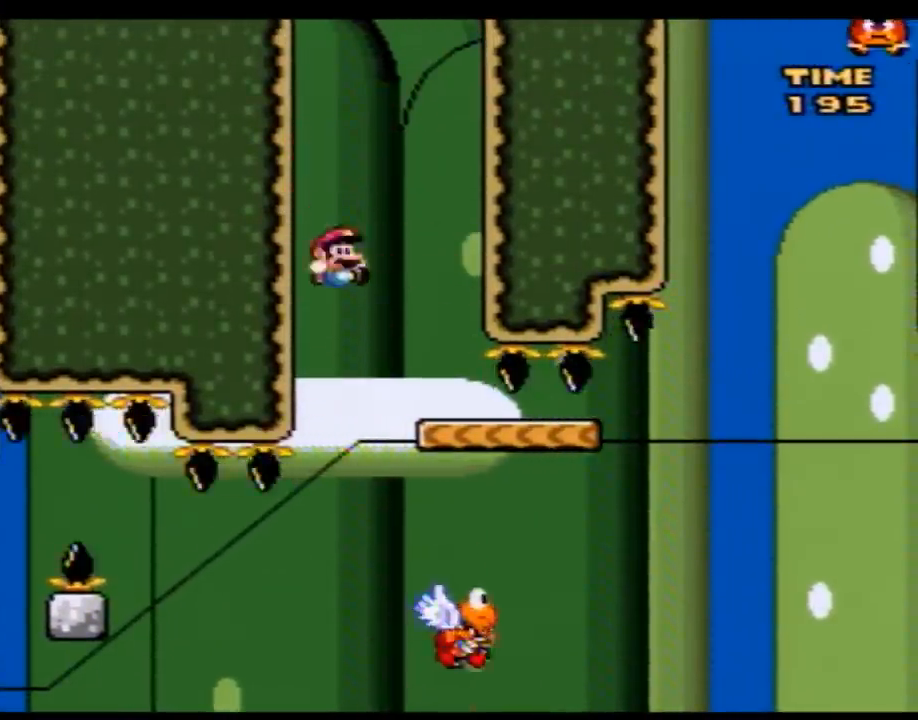
{"buttons": ["Y", "DPAD_RIGHT"], "events": []}
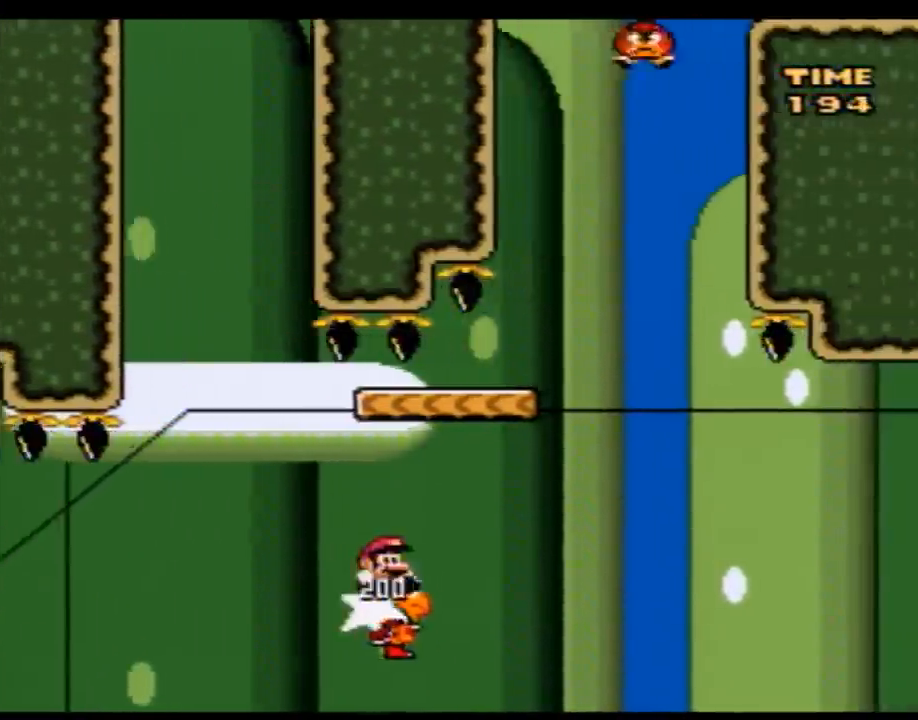
{"buttons": ["Y"], "events": [[233, "DPAD_RIGHT", "up"], [250, "DPAD_LEFT", "down"], [383, "DPAD_LEFT", "up"]]}
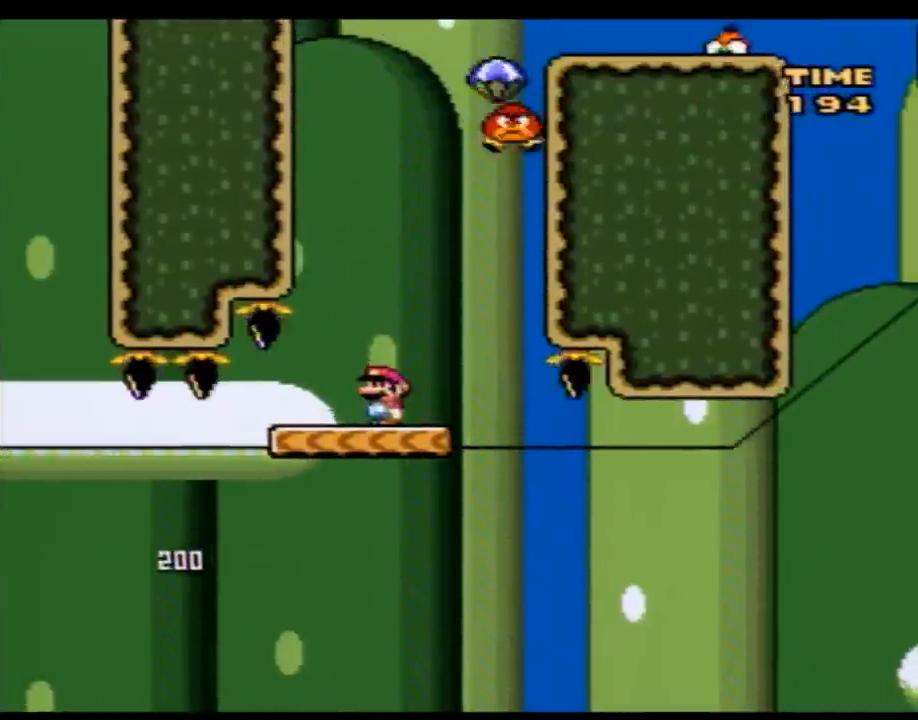
{"buttons": ["Y", "DPAD_RIGHT"], "events": [[67, "DPAD_LEFT", "down"], [233, "DPAD_UP", "down"], [317, "DPAD_UP", "up"], [417, "DPAD_UP", "down"], [450, "DPAD_LEFT", "up"], [450, "DPAD_RIGHT", "down"], [450, "DPAD_UP", "up"]]}
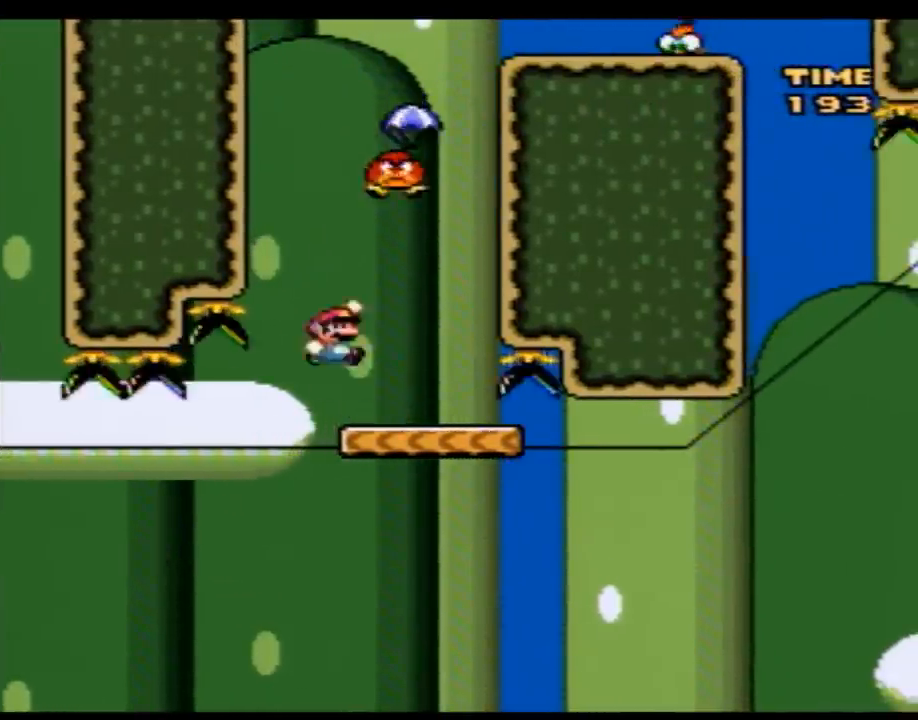
{"buttons": ["Y", "DPAD_UP"], "events": [[350, "DPAD_RIGHT", "up"], [383, "DPAD_LEFT", "down"], [483, "DPAD_LEFT", "up"], [483, "DPAD_UP", "down"]]}
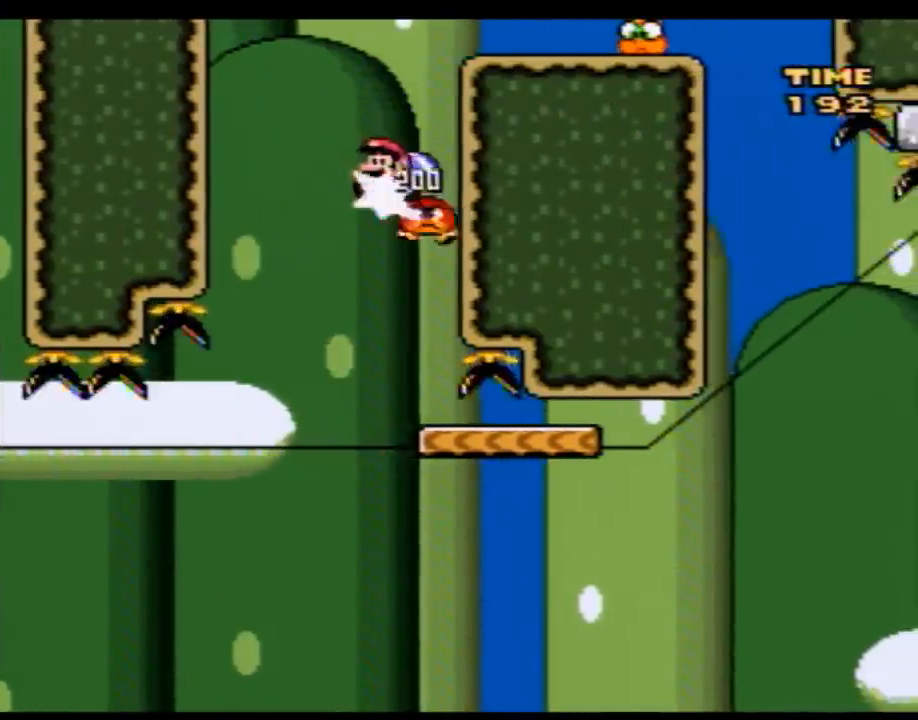
{"buttons": ["A", "Y", "DPAD_RIGHT"], "events": [[17, "DPAD_RIGHT", "down"], [17, "DPAD_UP", "up"], [133, "DPAD_RIGHT", "up"], [267, "DPAD_RIGHT", "down"], [483, "A", "down"]]}
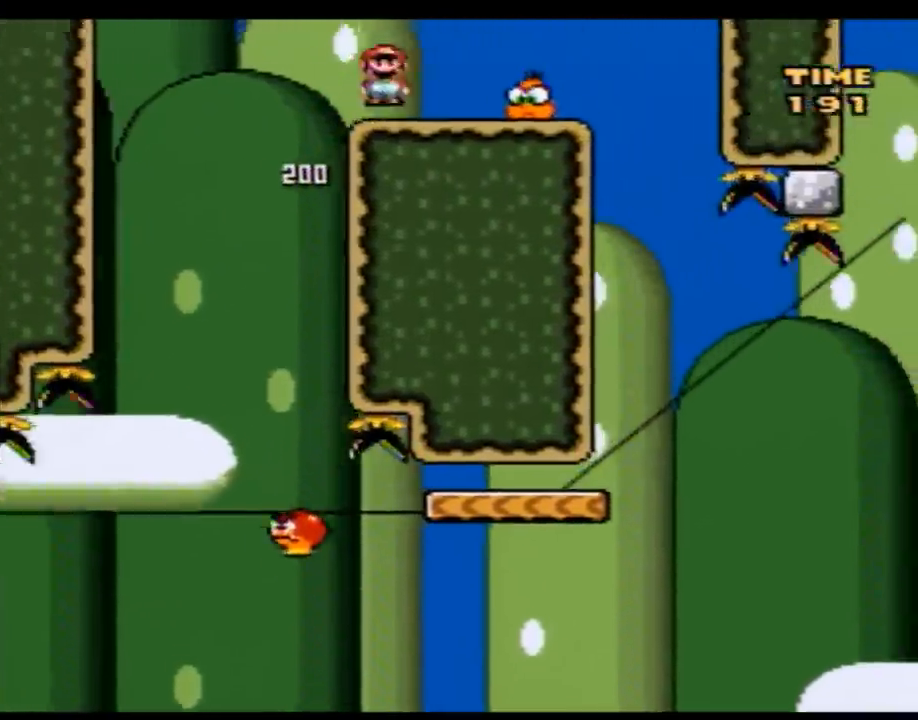
{"buttons": ["Y", "DPAD_LEFT"], "events": [[100, "A", "up"], [450, "DPAD_LEFT", "down"], [450, "DPAD_RIGHT", "up"]]}
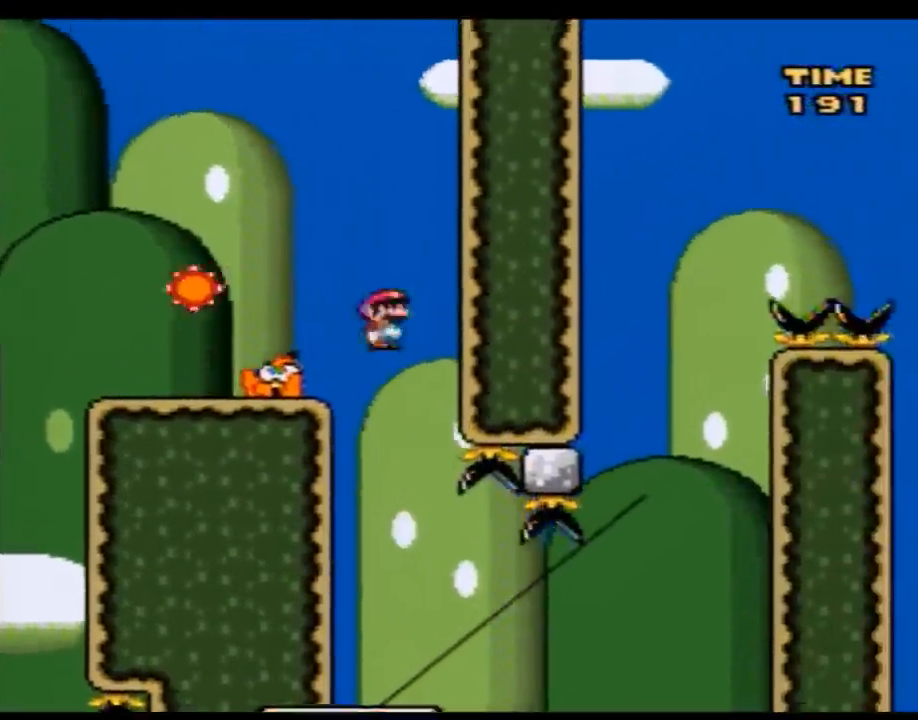
{"buttons": ["Y", "DPAD_LEFT"], "events": [[67, "DPAD_LEFT", "up"], [100, "DPAD_RIGHT", "down"], [450, "DPAD_LEFT", "down"], [450, "DPAD_RIGHT", "up"]]}
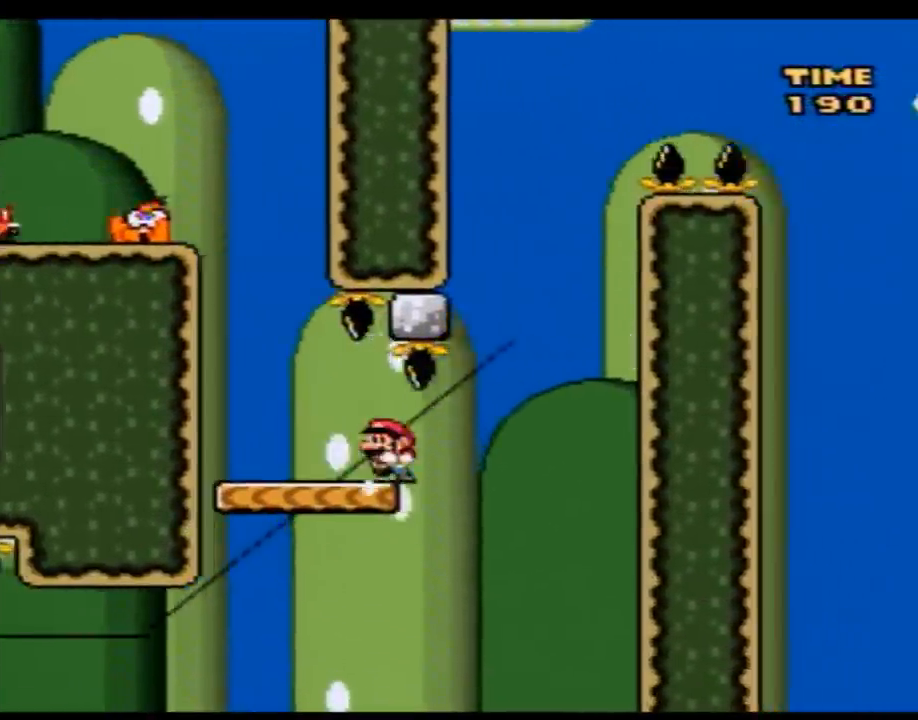
{"buttons": ["Y"], "events": [[33, "DPAD_LEFT", "up"], [200, "DPAD_RIGHT", "down"], [233, "DPAD_RIGHT", "up"]]}
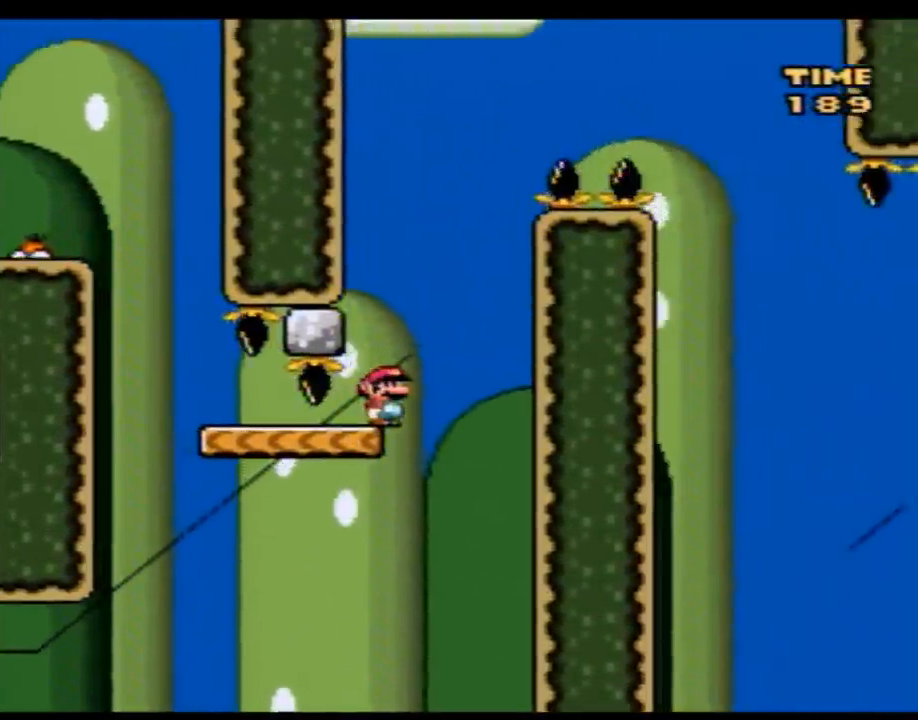
{"buttons": ["Y", "DPAD_LEFT"], "events": [[67, "DPAD_LEFT", "down"], [167, "DPAD_LEFT", "up"], [283, "DPAD_LEFT", "down"]]}
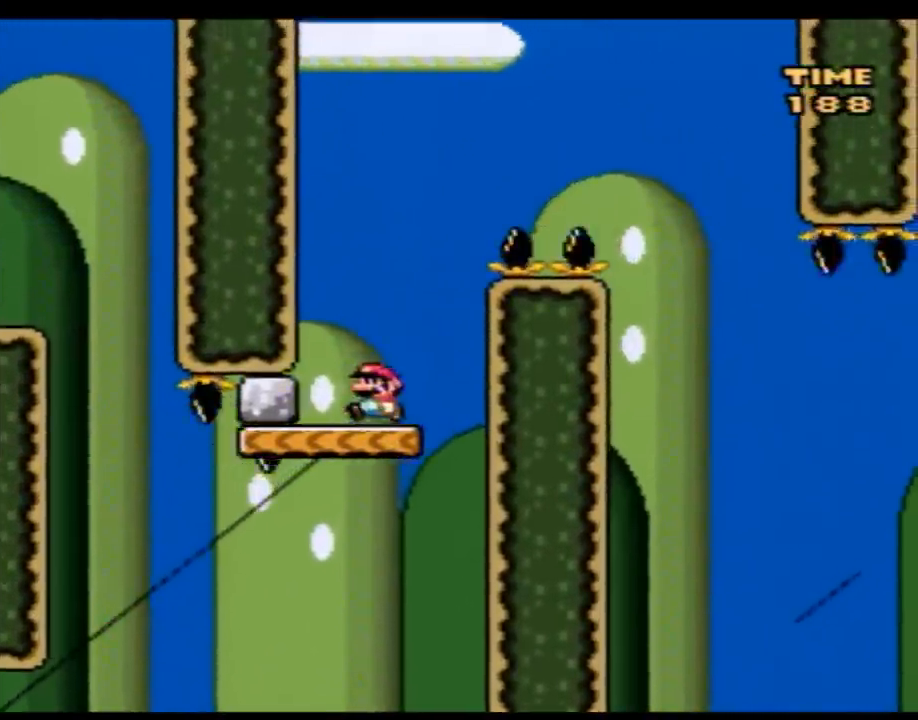
{"buttons": ["Y", "DPAD_RIGHT"], "events": [[33, "DPAD_LEFT", "up"], [33, "DPAD_UP", "down"], [67, "DPAD_RIGHT", "down"], [67, "DPAD_UP", "up"]]}